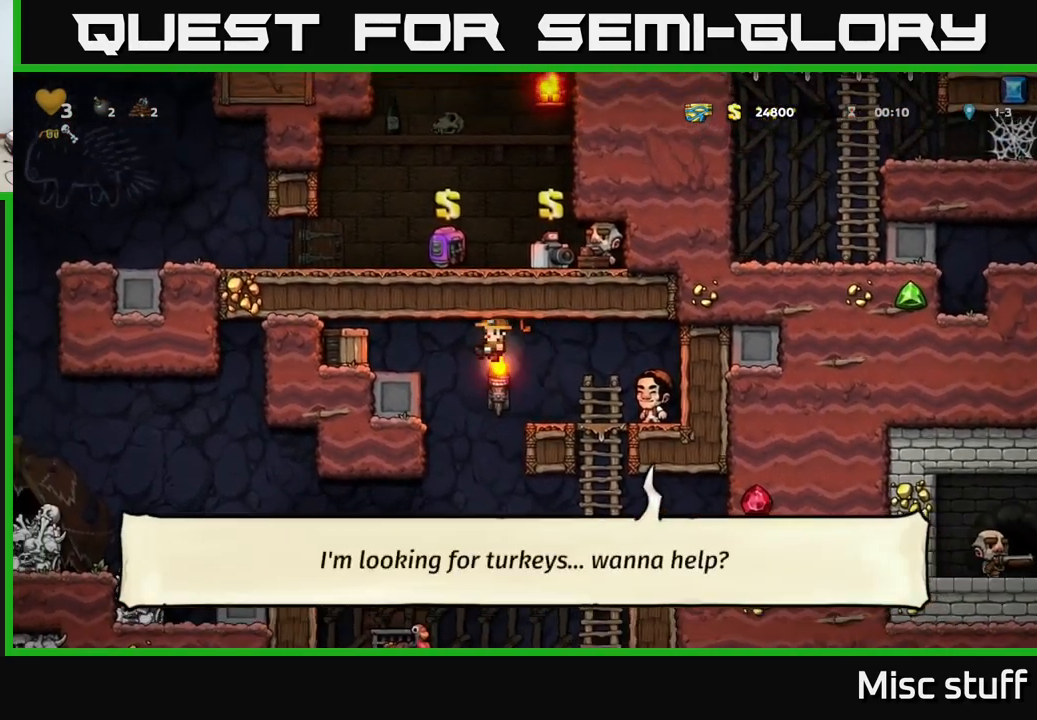
Gameplay with a controller (Xbox layout); each line is a JSON object with the inputs held at the frame after it. "events" lists button and stick changes between this image and that frame as [ms after this image, input, new state], when the widget could be followed in between. Not read: right_stick.
{"buttons": ["DPAD_RIGHT"], "left_stick": "center", "events": [[50, "A", "up"], [100, "X", "up"], [250, "DPAD_LEFT", "up"], [417, "DPAD_RIGHT", "down"]]}
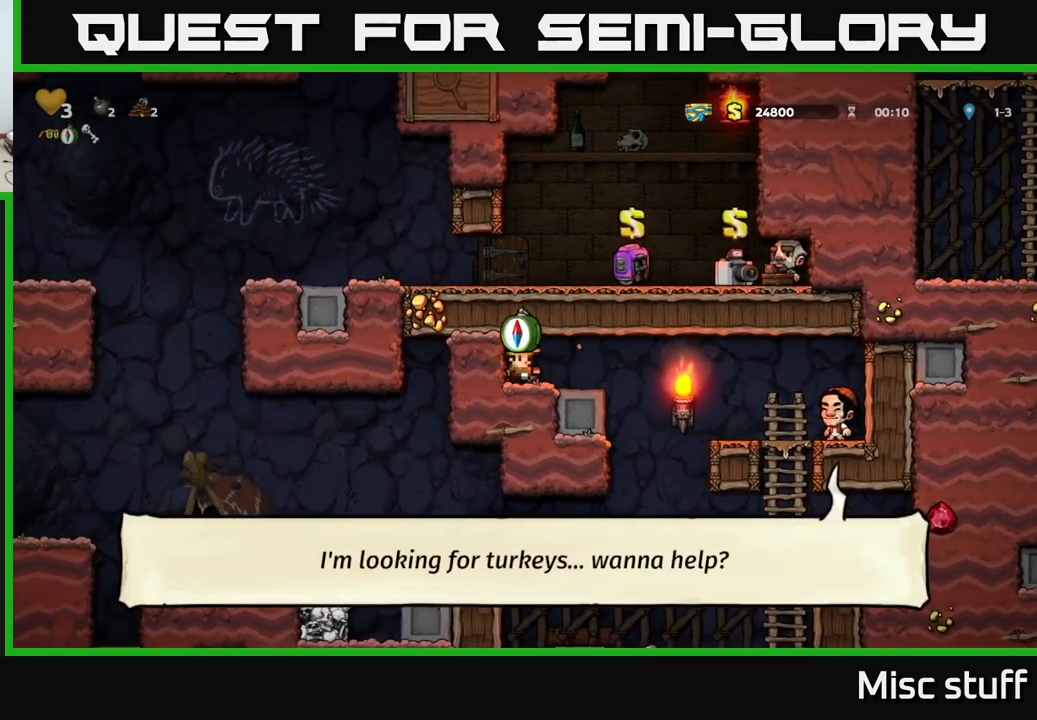
{"buttons": [], "left_stick": "center", "events": [[301, "DPAD_RIGHT", "up"], [384, "DPAD_LEFT", "down"], [484, "DPAD_LEFT", "up"]]}
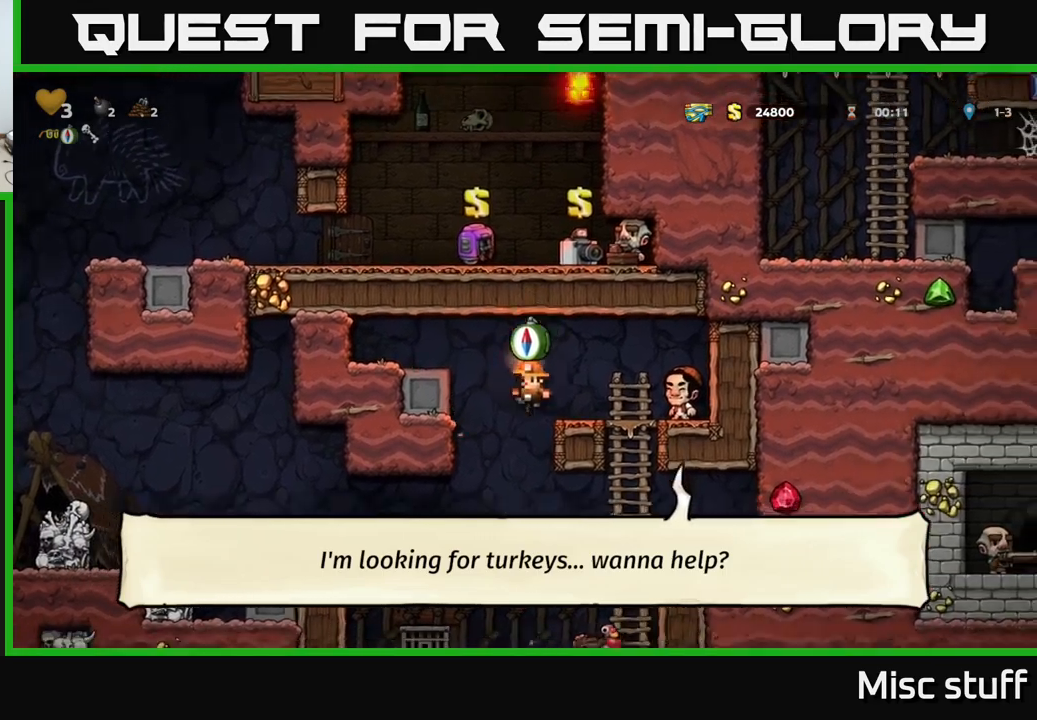
{"buttons": ["DPAD_RIGHT"], "left_stick": "center", "events": [[100, "DPAD_RIGHT", "down"]]}
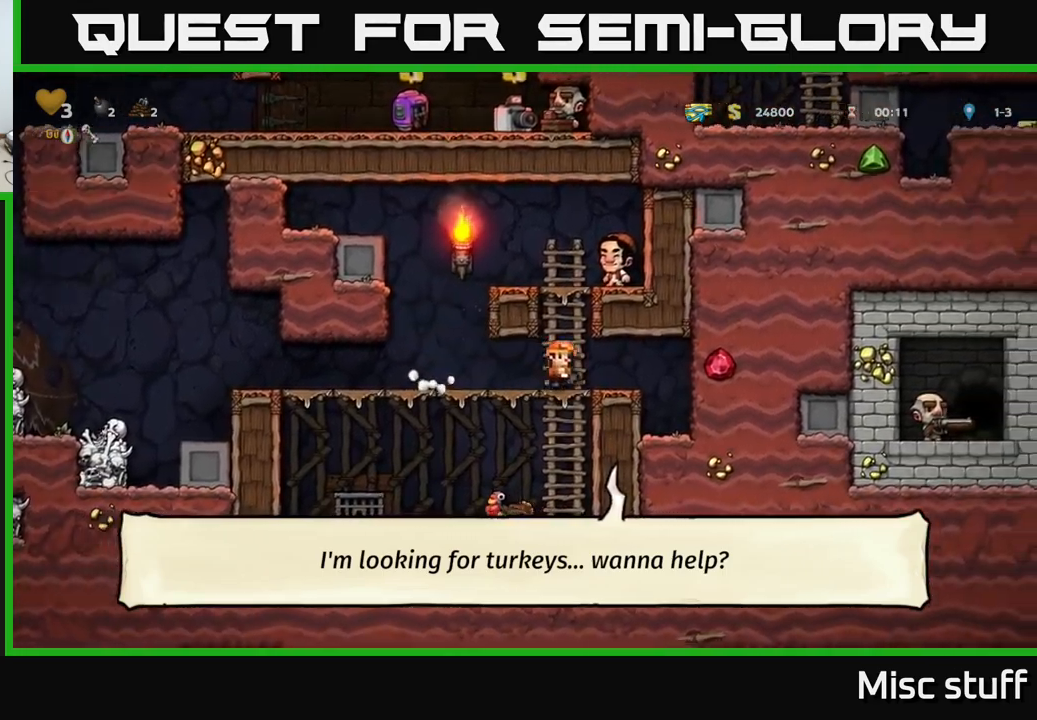
{"buttons": [], "left_stick": "center", "events": [[283, "DPAD_RIGHT", "up"]]}
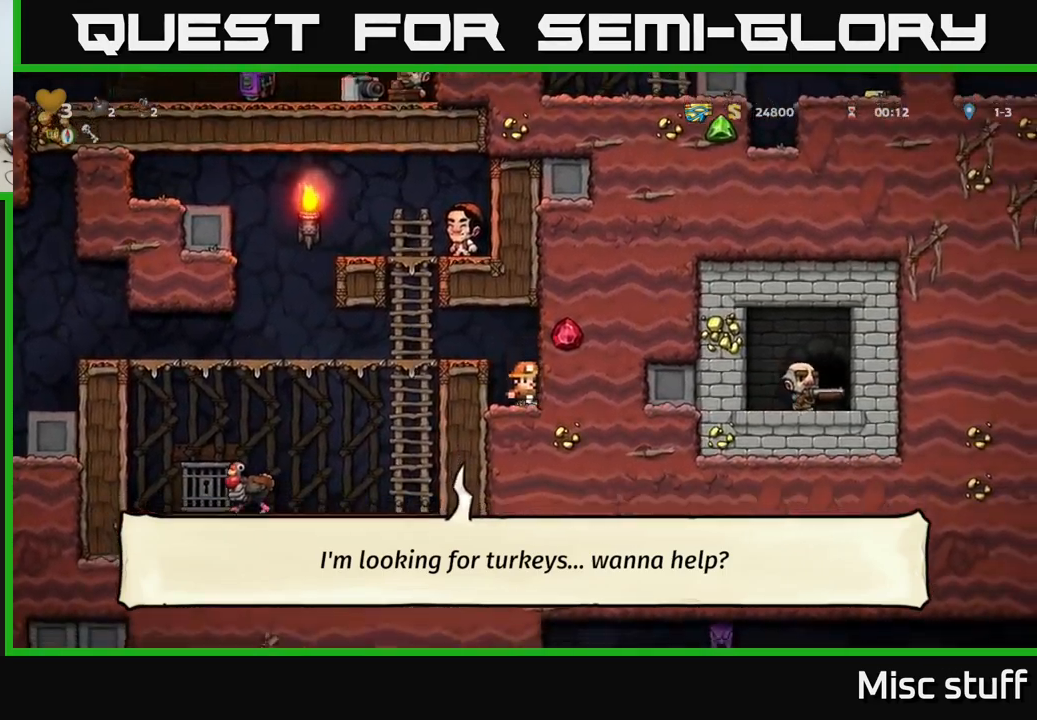
{"buttons": ["DPAD_LEFT"], "left_stick": "center", "events": [[83, "DPAD_LEFT", "down"], [100, "A", "down"], [183, "A", "up"]]}
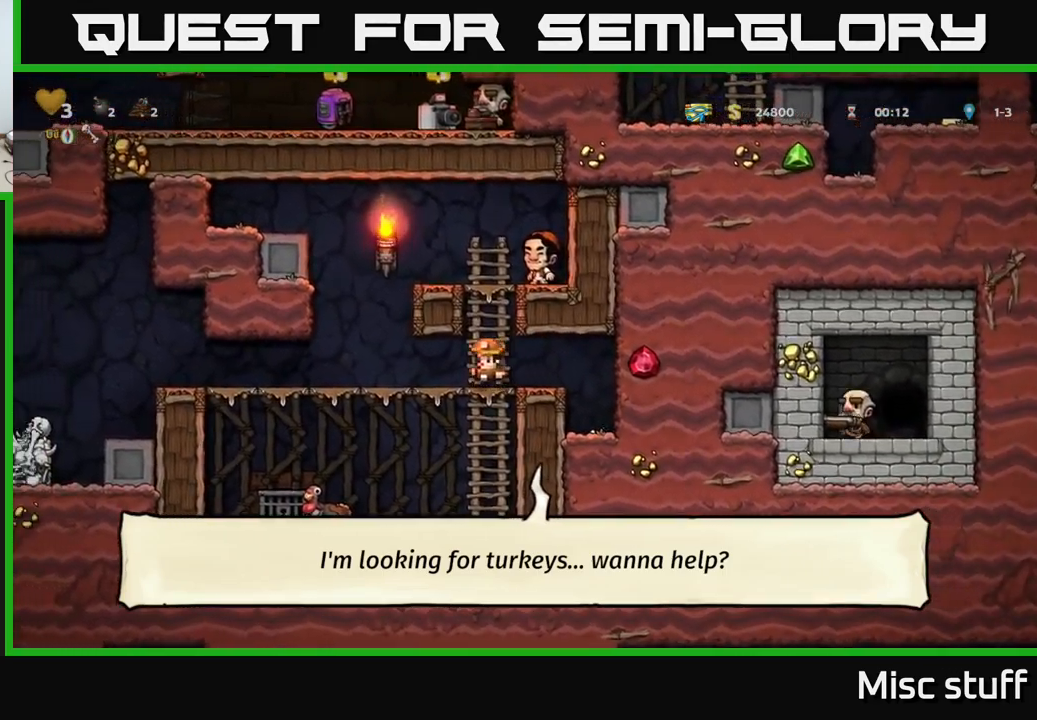
{"buttons": ["DPAD_RIGHT"], "left_stick": "center", "events": [[100, "DPAD_LEFT", "up"], [317, "A", "down"], [317, "DPAD_RIGHT", "down"], [500, "A", "up"]]}
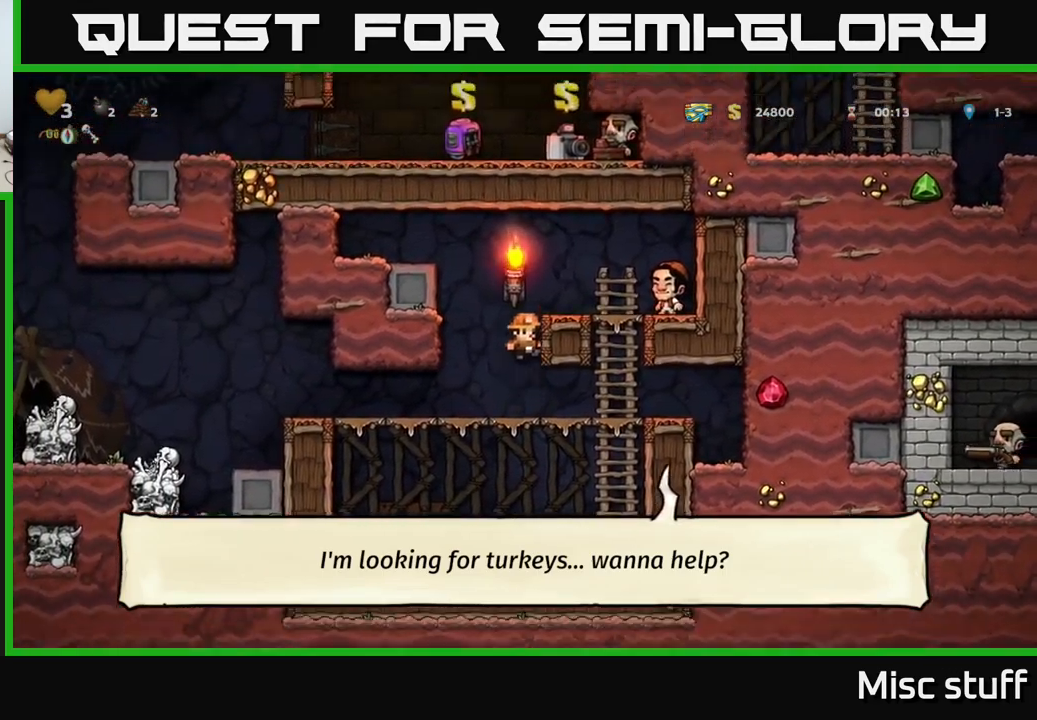
{"buttons": ["DPAD_RIGHT"], "left_stick": "center", "events": [[133, "A", "down"], [167, "DPAD_RIGHT", "up"], [167, "DPAD_UP", "down"], [267, "A", "up"], [367, "DPAD_RIGHT", "down"], [400, "DPAD_UP", "up"]]}
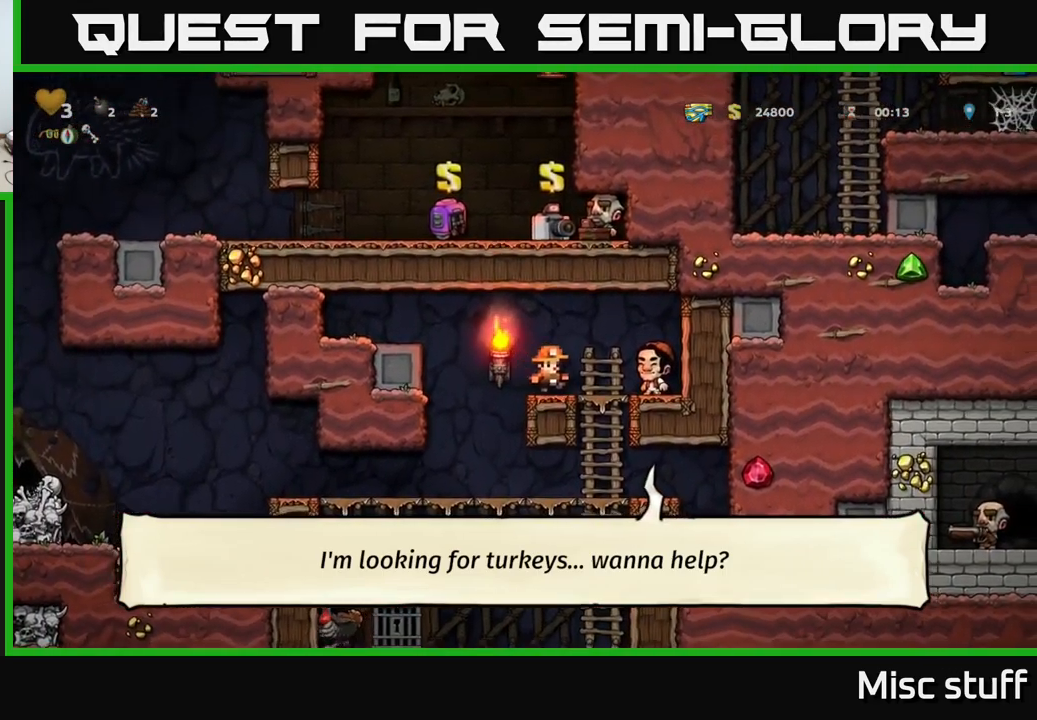
{"buttons": [], "left_stick": "center", "events": [[17, "A", "down"], [200, "A", "up"], [467, "DPAD_RIGHT", "up"]]}
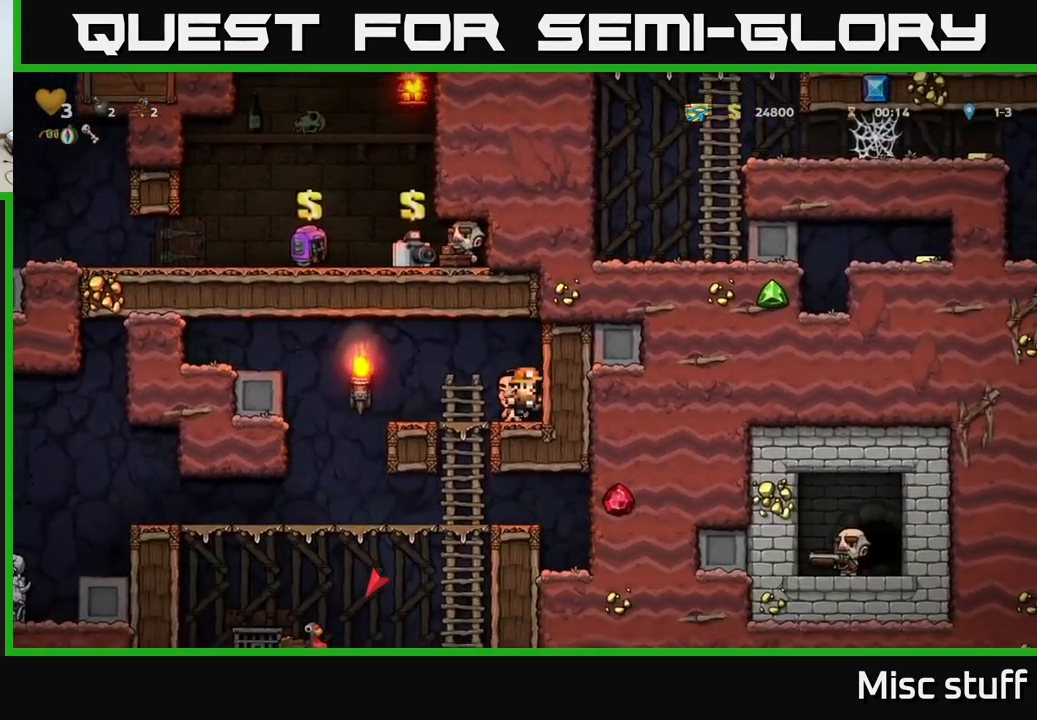
{"buttons": ["DPAD_UP"], "left_stick": "center", "events": [[217, "DPAD_UP", "down"]]}
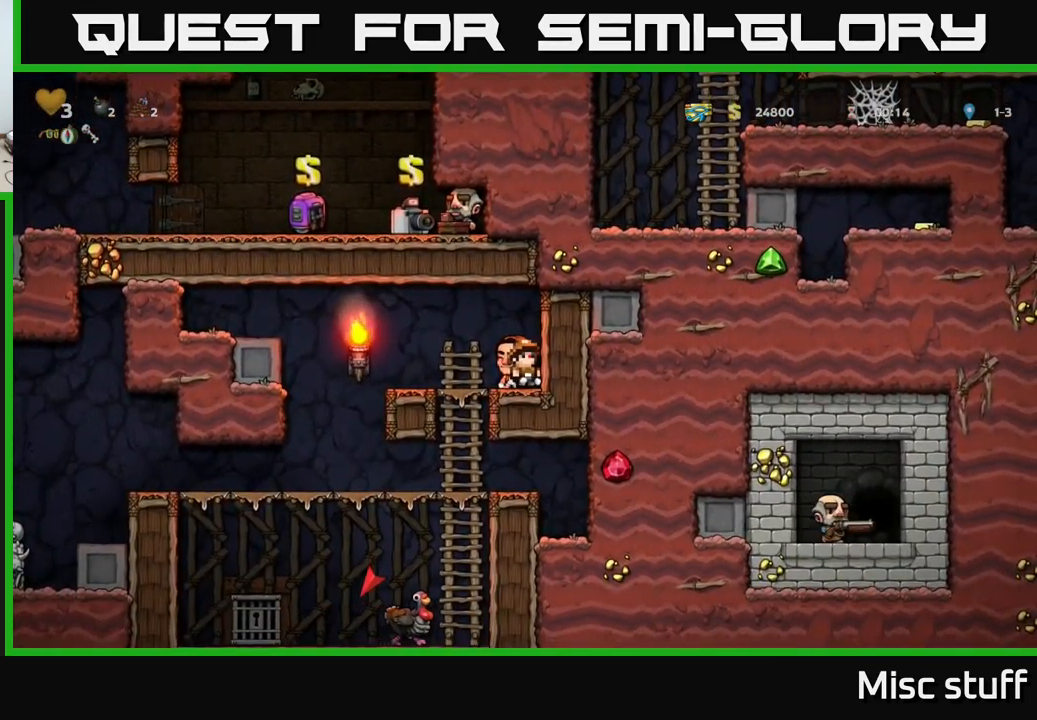
{"buttons": ["DPAD_LEFT"], "left_stick": "center", "events": [[417, "DPAD_UP", "up"], [433, "DPAD_LEFT", "down"]]}
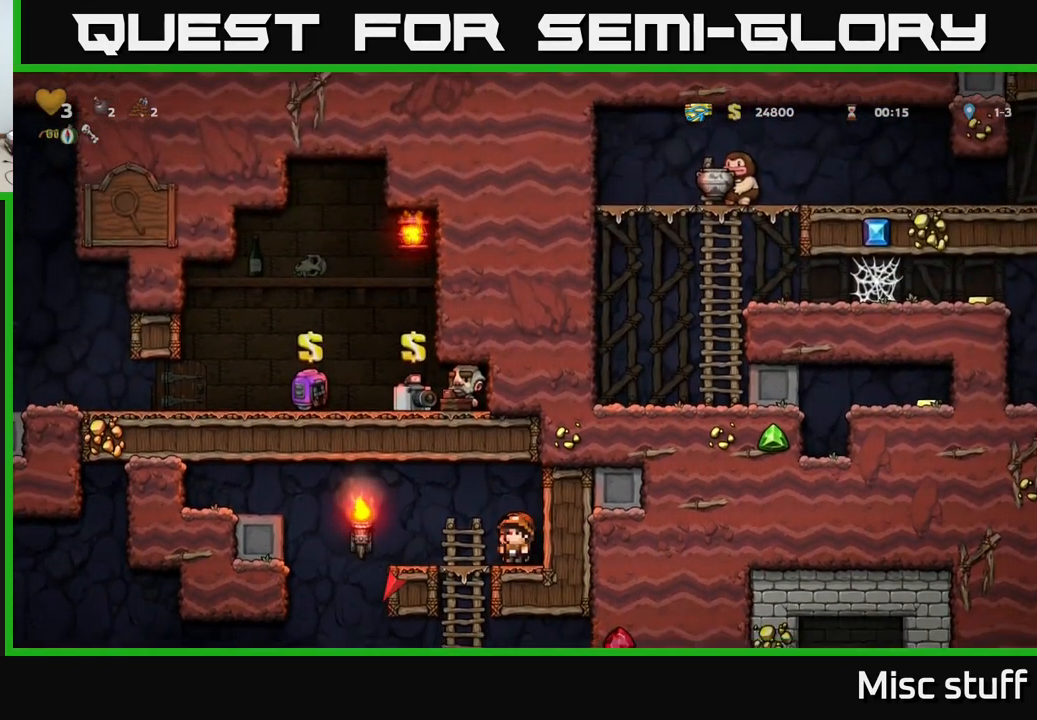
{"buttons": [], "left_stick": "center", "events": [[400, "DPAD_LEFT", "up"]]}
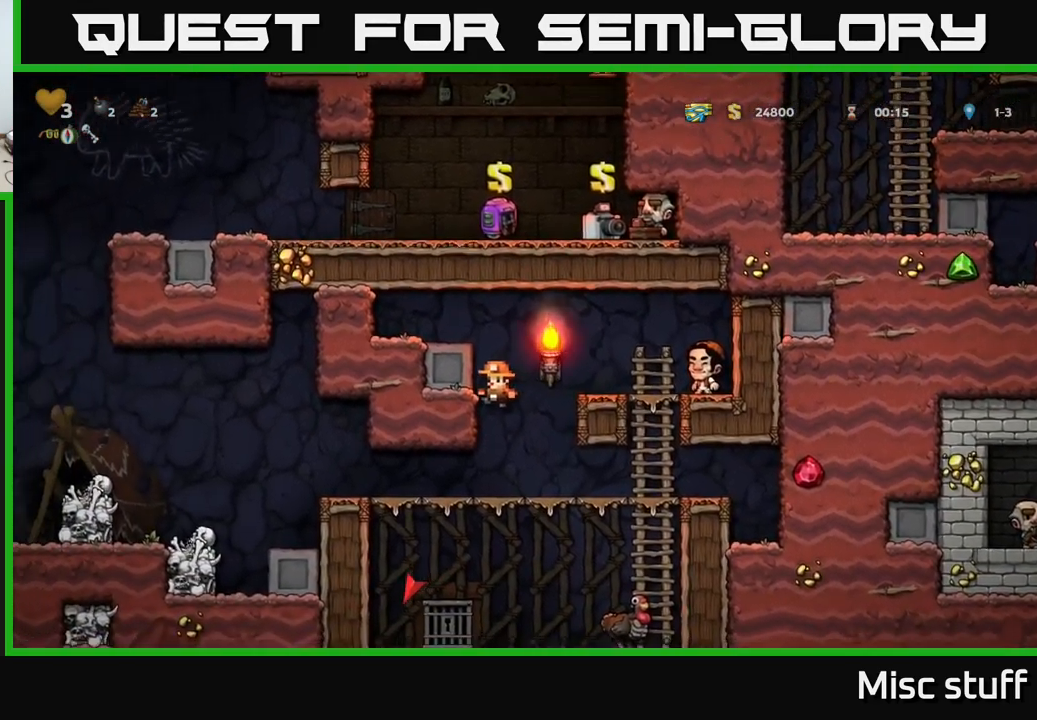
{"buttons": ["DPAD_LEFT"], "left_stick": "center", "events": [[183, "DPAD_LEFT", "down"]]}
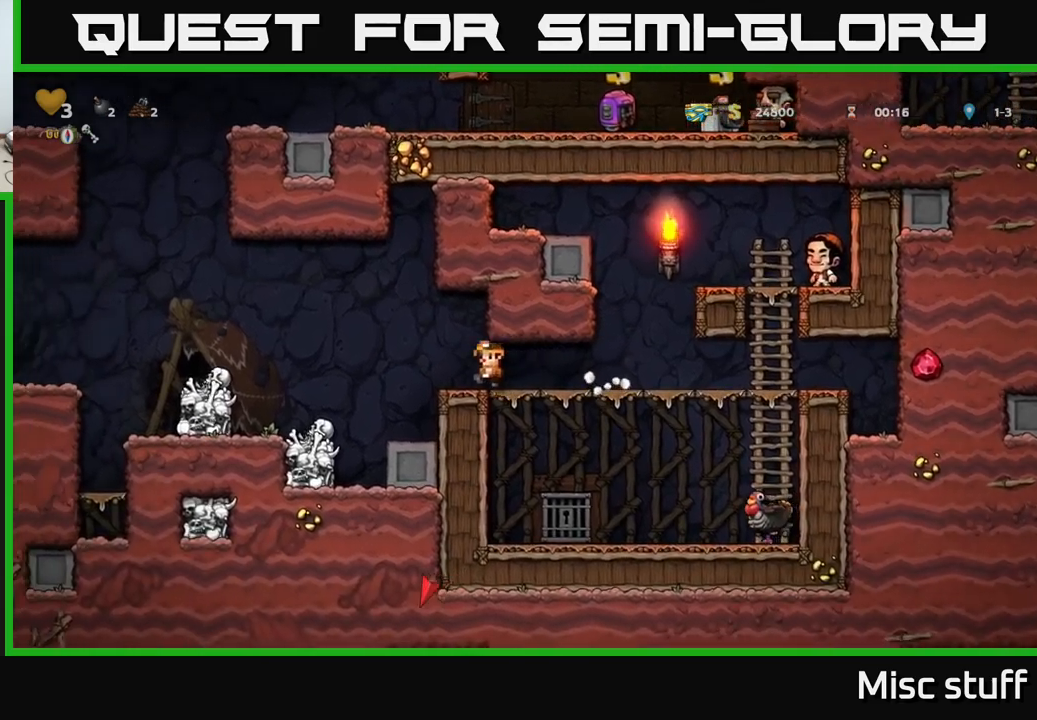
{"buttons": ["DPAD_LEFT"], "left_stick": "center", "events": [[117, "A", "down"], [500, "A", "up"]]}
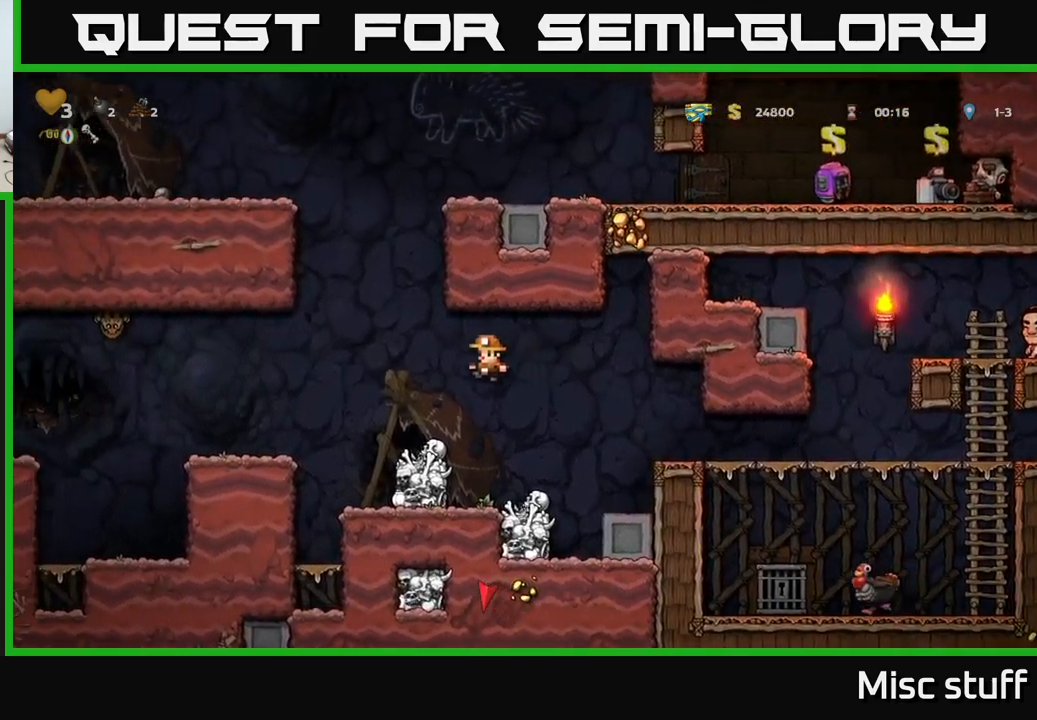
{"buttons": ["A"], "left_stick": "center", "events": [[33, "DPAD_LEFT", "up"], [450, "A", "down"]]}
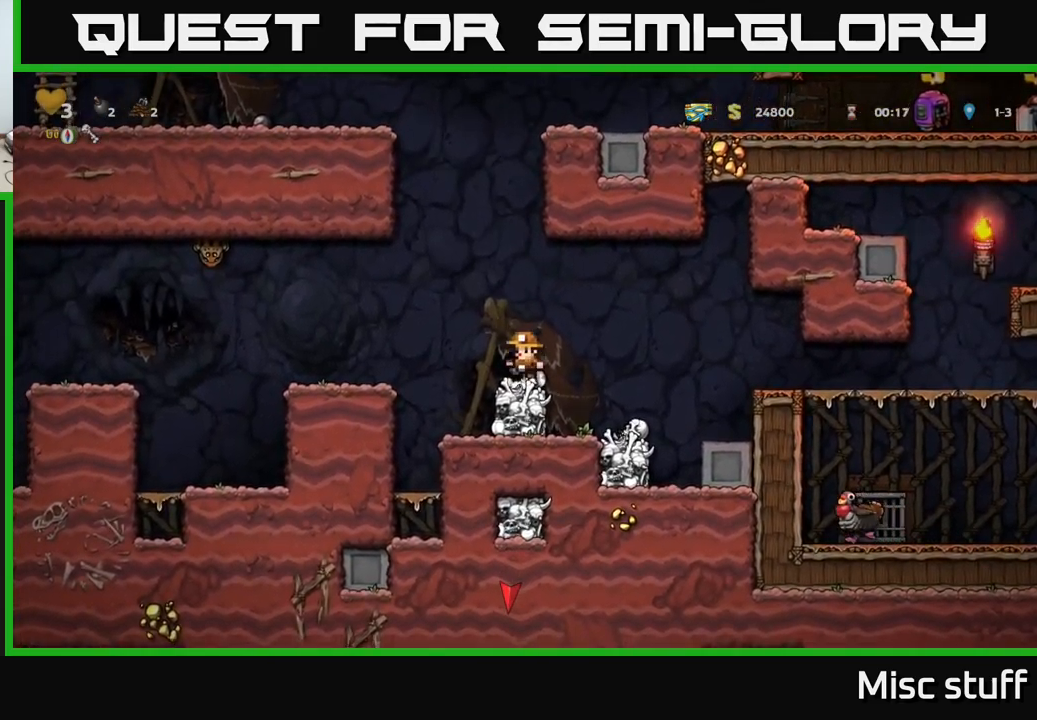
{"buttons": [], "left_stick": "center", "events": [[200, "A", "up"]]}
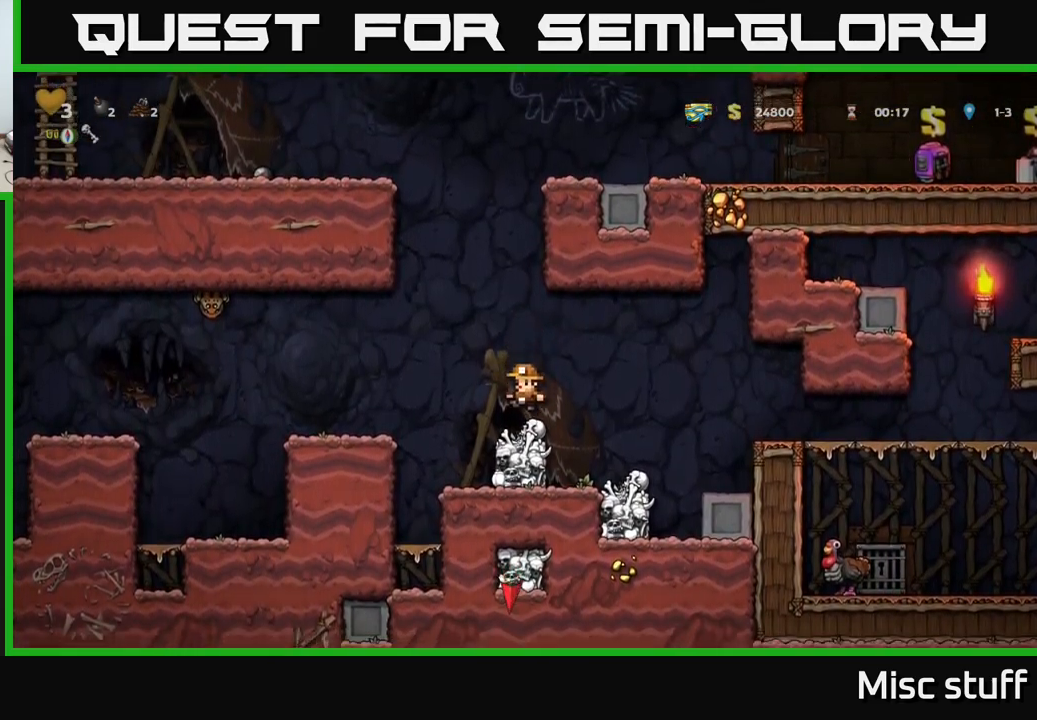
{"buttons": ["DPAD_LEFT"], "left_stick": "center", "events": [[117, "DPAD_LEFT", "down"], [250, "A", "down"], [350, "A", "up"]]}
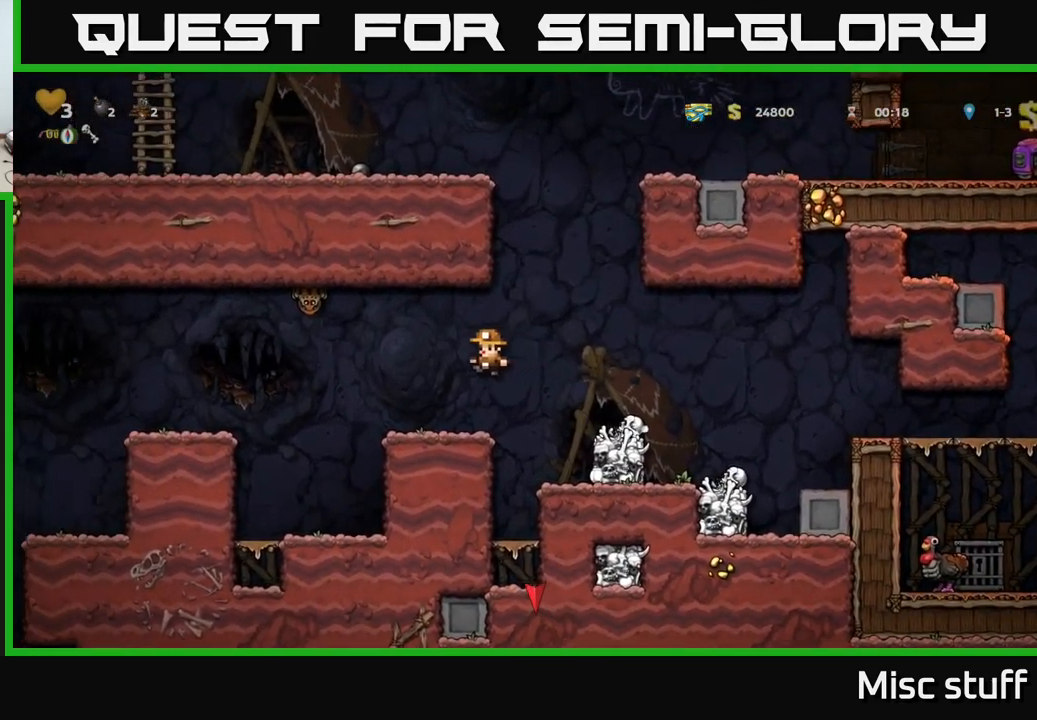
{"buttons": [], "left_stick": "center", "events": [[50, "DPAD_LEFT", "up"]]}
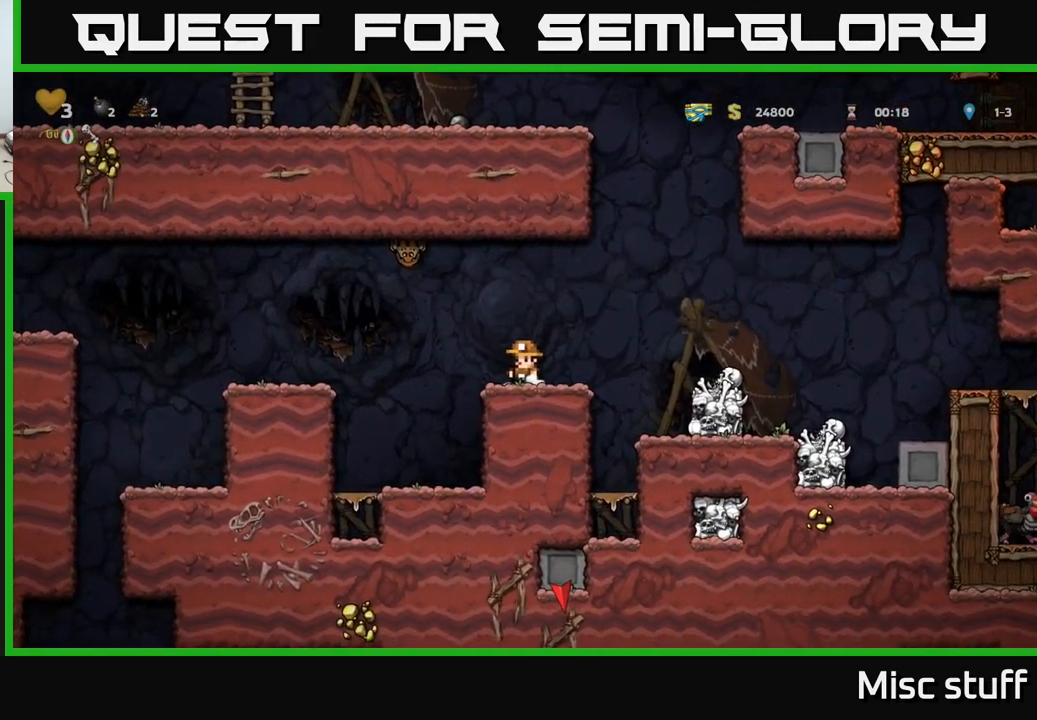
{"buttons": ["DPAD_LEFT"], "left_stick": "center", "events": [[167, "DPAD_LEFT", "down"], [350, "A", "down"], [400, "X", "down"], [433, "A", "up"], [483, "X", "up"]]}
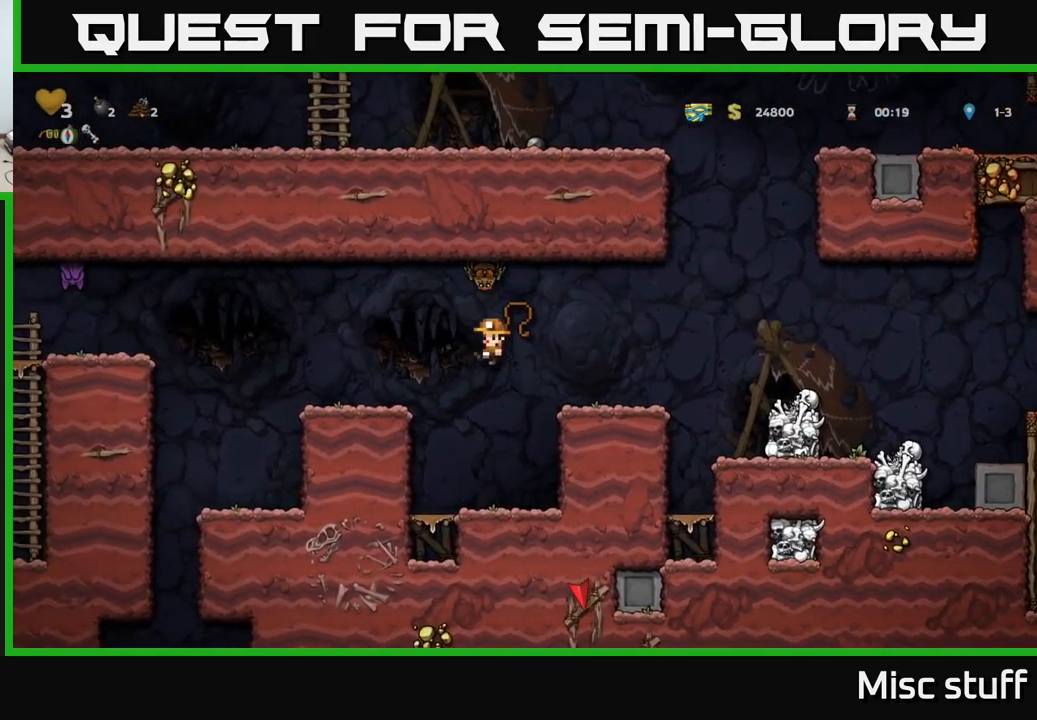
{"buttons": ["DPAD_RIGHT"], "left_stick": "center", "events": [[250, "DPAD_LEFT", "up"], [367, "DPAD_RIGHT", "down"], [383, "A", "down"], [483, "A", "up"]]}
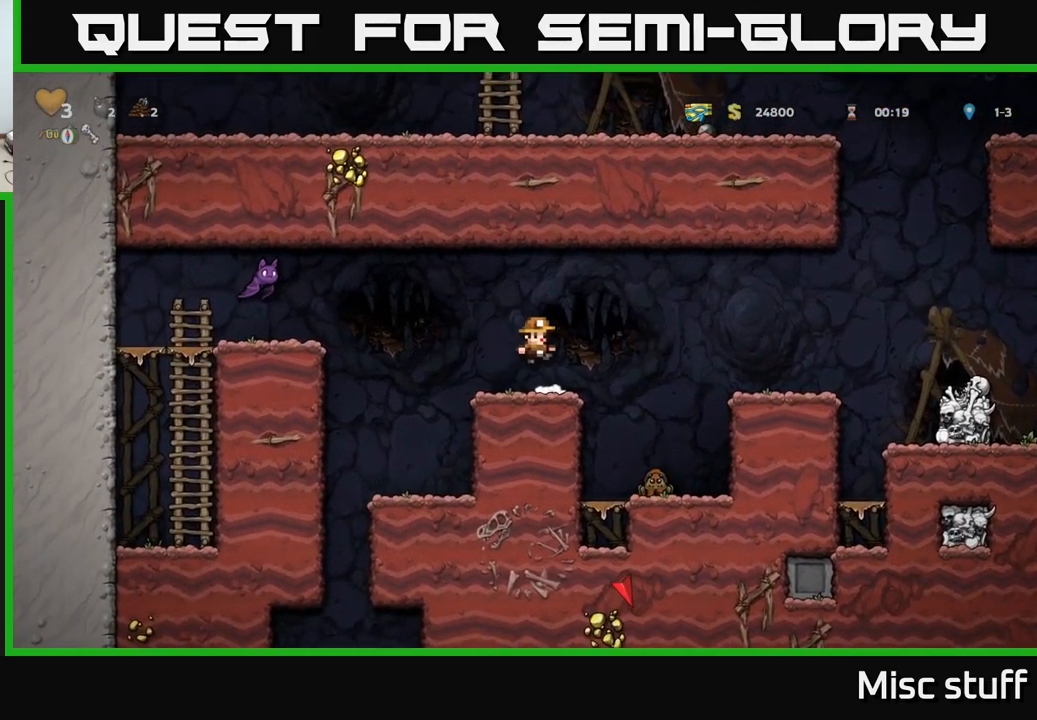
{"buttons": ["A"], "left_stick": "center", "events": [[117, "DPAD_RIGHT", "up"], [283, "A", "down"], [350, "DPAD_RIGHT", "down"], [400, "DPAD_RIGHT", "up"]]}
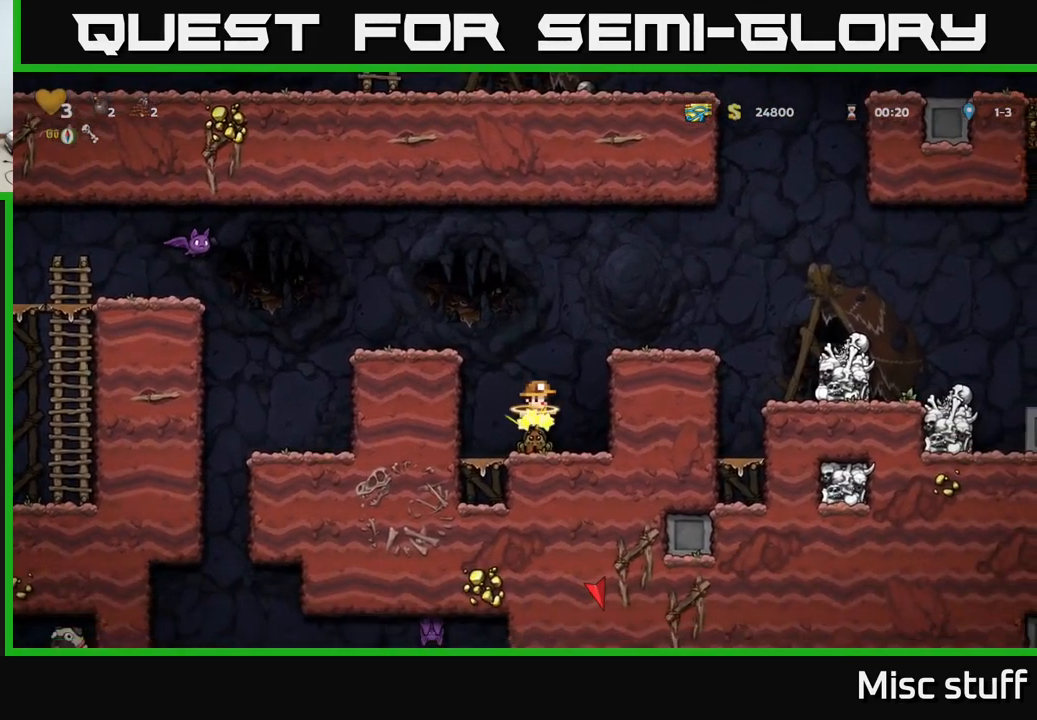
{"buttons": ["X"], "left_stick": "center", "events": [[83, "DPAD_LEFT", "down"], [233, "A", "up"], [300, "DPAD_LEFT", "up"], [450, "X", "down"]]}
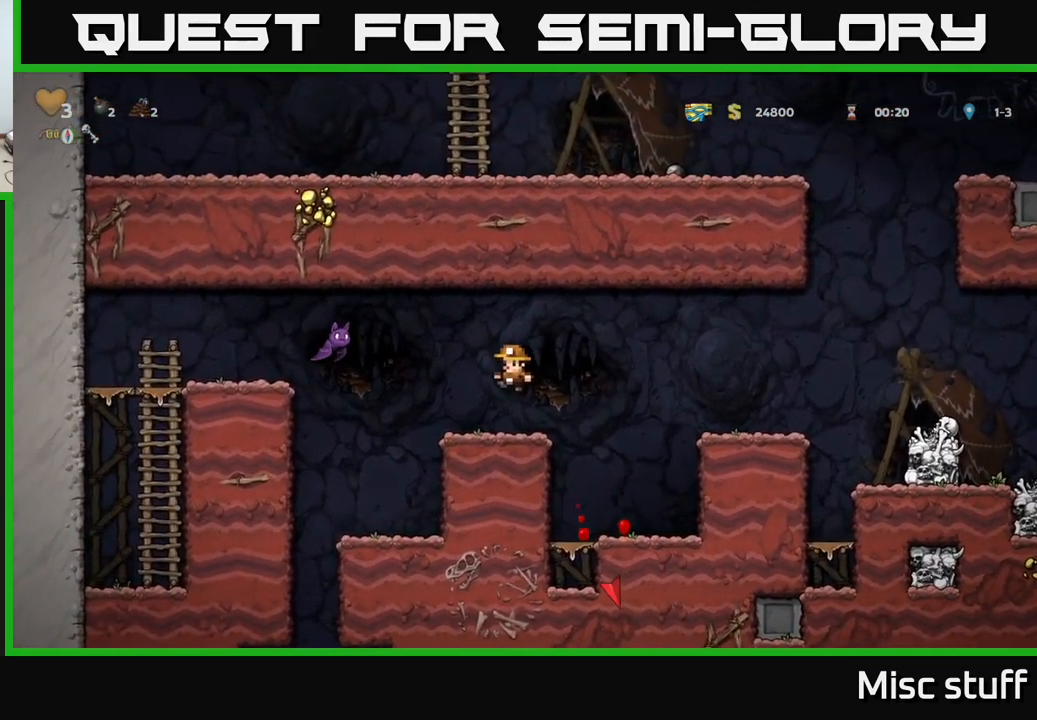
{"buttons": [], "left_stick": "center", "events": [[100, "X", "up"], [150, "DPAD_LEFT", "down"], [217, "A", "down"], [267, "DPAD_LEFT", "up"], [284, "X", "down"], [417, "X", "up"], [484, "A", "up"]]}
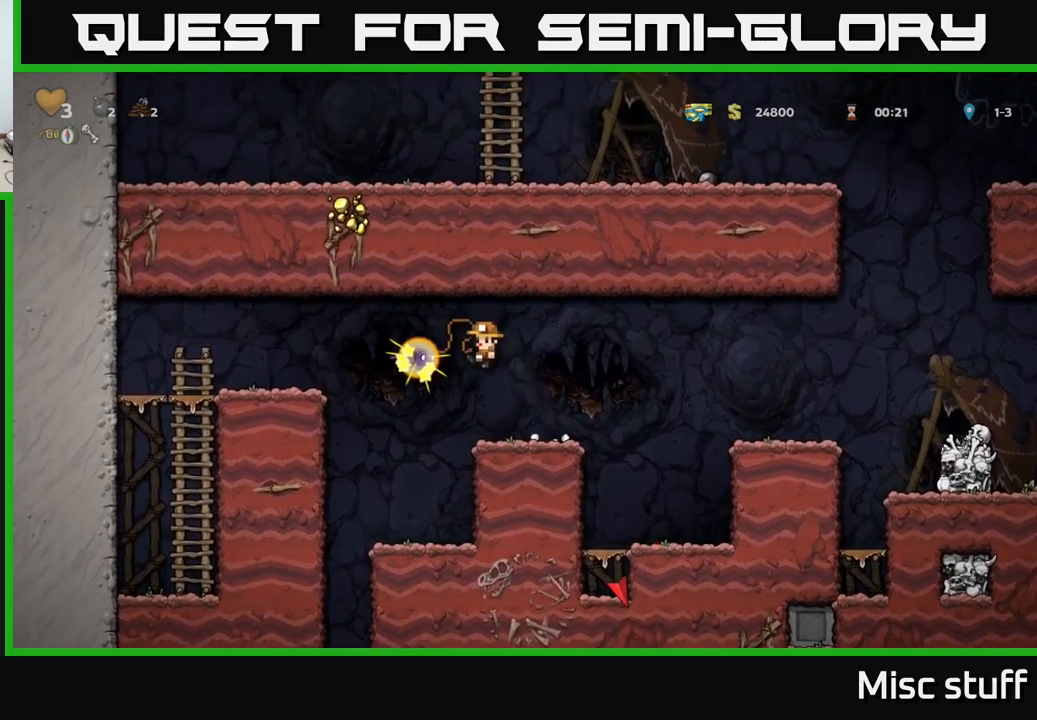
{"buttons": [], "left_stick": "center", "events": [[334, "DPAD_LEFT", "down"], [500, "DPAD_LEFT", "up"]]}
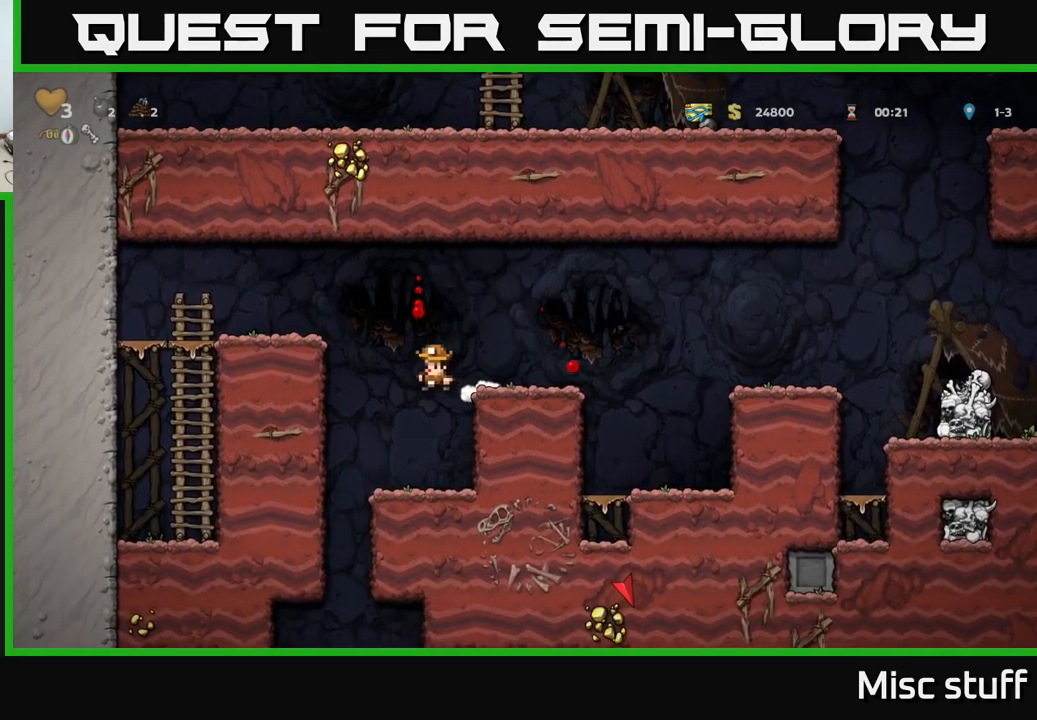
{"buttons": ["DPAD_LEFT"], "left_stick": "center", "events": [[150, "DPAD_RIGHT", "down"], [300, "DPAD_RIGHT", "up"], [334, "DPAD_LEFT", "down"]]}
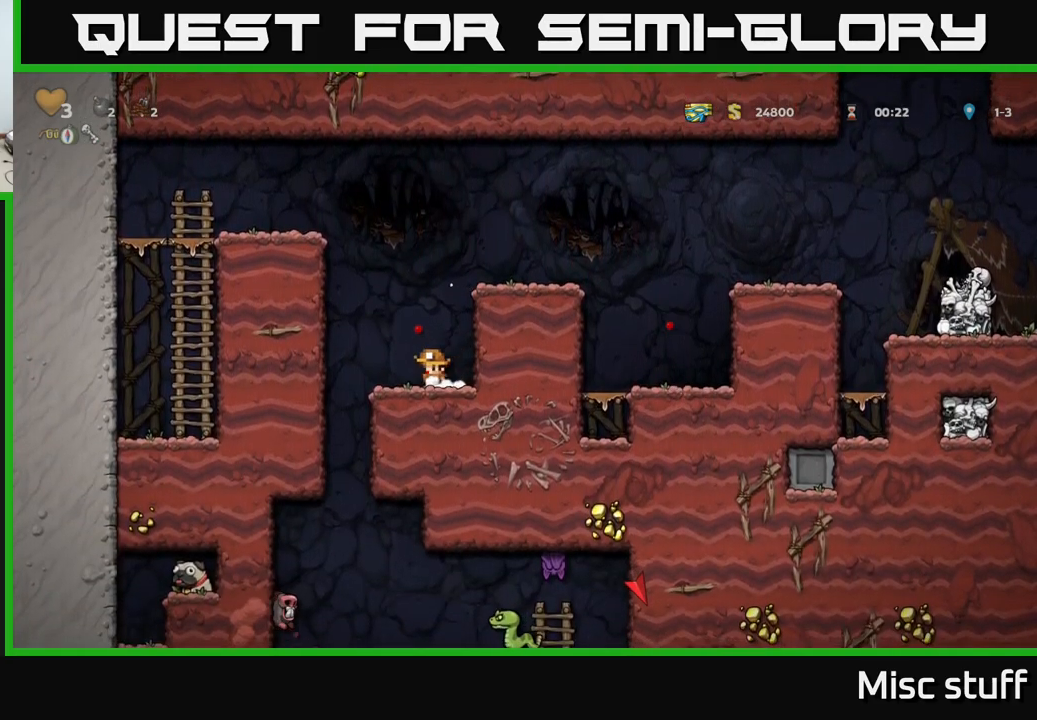
{"buttons": ["DPAD_DOWN"], "left_stick": "center", "events": [[134, "DPAD_LEFT", "up"], [184, "DPAD_RIGHT", "down"], [400, "DPAD_DOWN", "down"], [467, "DPAD_RIGHT", "up"]]}
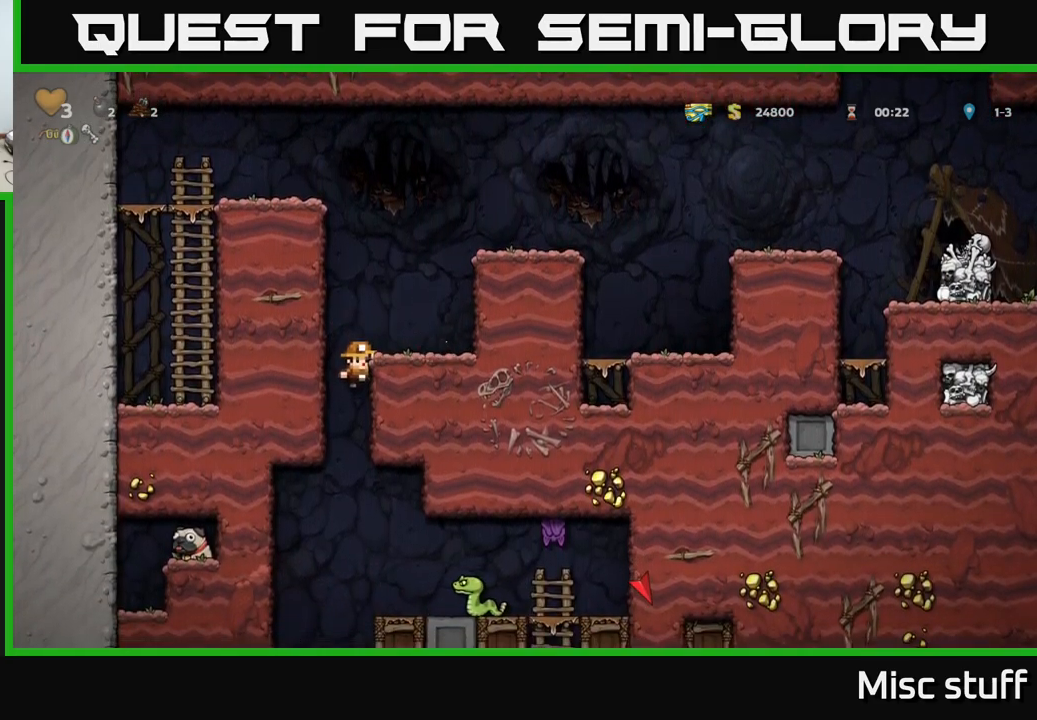
{"buttons": ["DPAD_DOWN"], "left_stick": "center", "events": []}
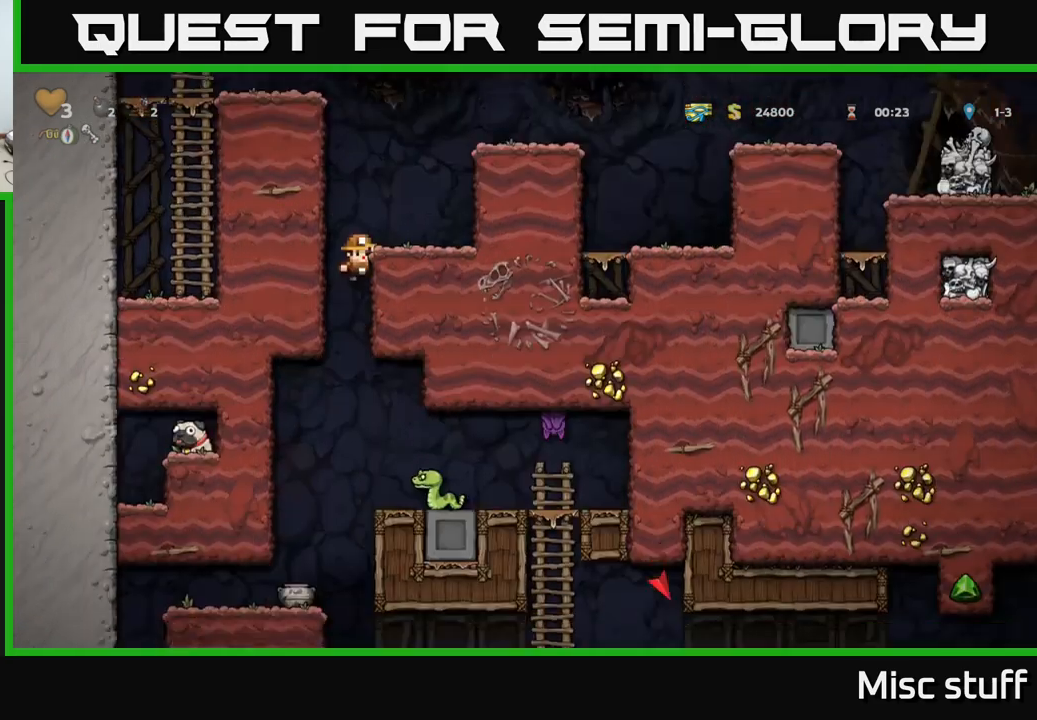
{"buttons": ["DPAD_RIGHT"], "left_stick": "center", "events": [[84, "A", "down"], [200, "A", "up"], [200, "DPAD_DOWN", "up"], [300, "DPAD_RIGHT", "down"]]}
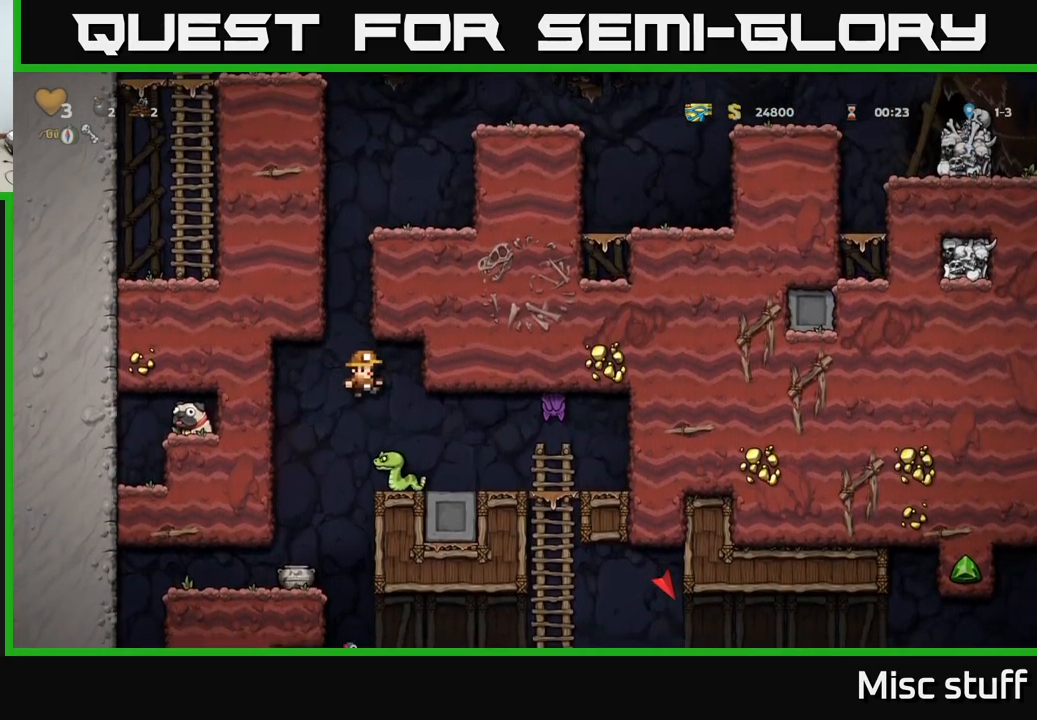
{"buttons": ["X"], "left_stick": "center", "events": [[34, "DPAD_RIGHT", "up"], [500, "X", "down"]]}
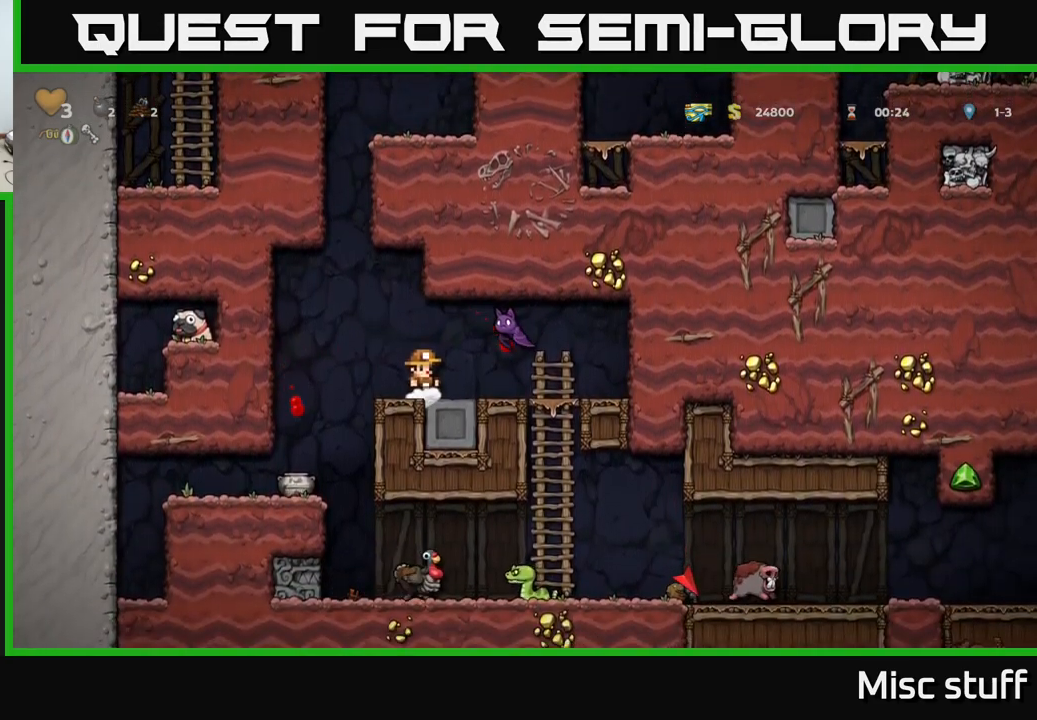
{"buttons": [], "left_stick": "center", "events": [[100, "A", "down"], [117, "DPAD_RIGHT", "down"], [117, "X", "up"], [167, "A", "up"], [184, "DPAD_RIGHT", "up"], [217, "DPAD_LEFT", "down"], [300, "DPAD_LEFT", "up"]]}